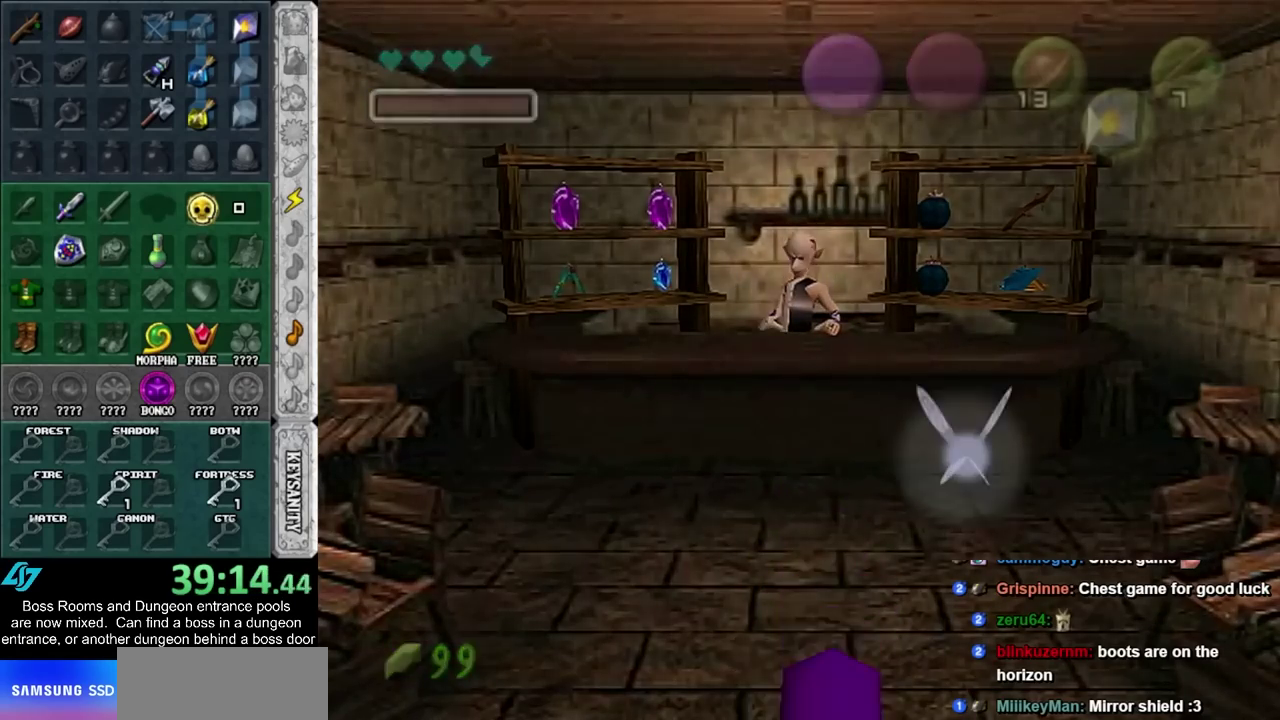
Gameplay with a controller (PlayStation layout); each line is a JSON object with the inputs held at the frame after it. "events" lists button and stick changes between this image and that frame as [ms after this image, input, new state], when the widget could be followed in between. Not read: HOME L3 R3.
{"buttons": [], "left_stick": "down", "right_stick": "center", "events": [[283, "left_stick", "down"]]}
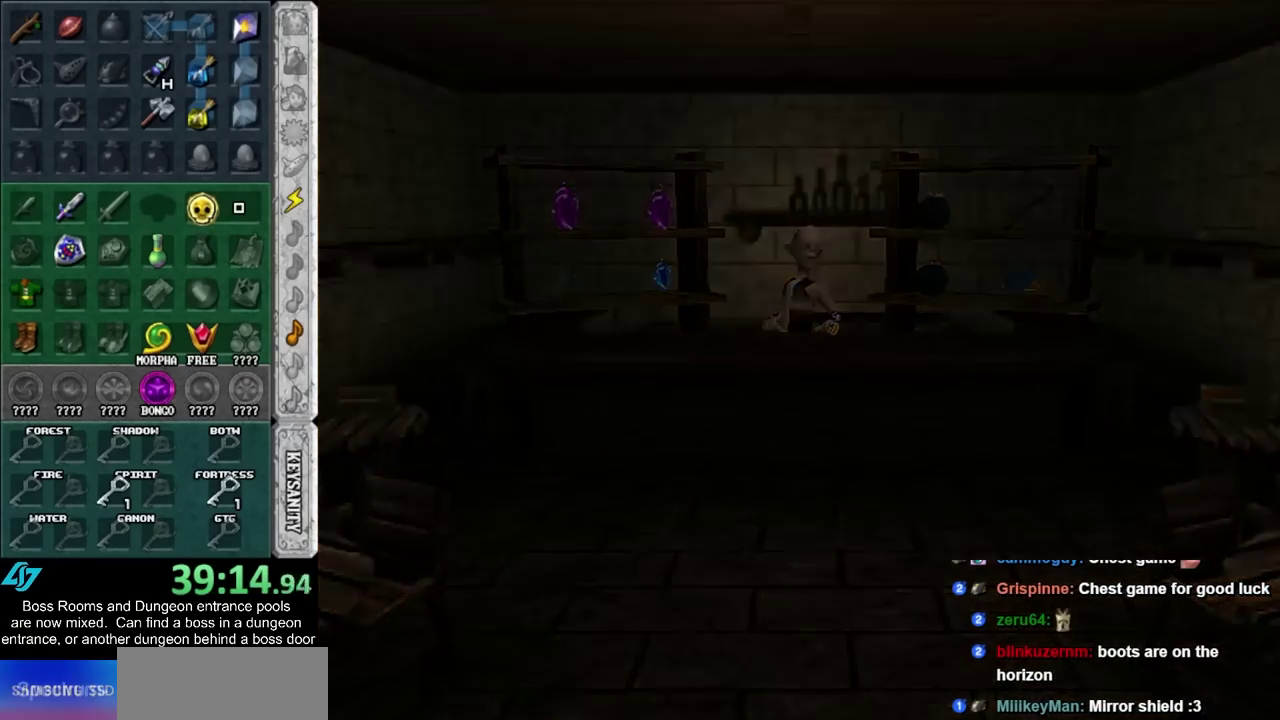
{"buttons": [], "left_stick": "down", "right_stick": "center"}
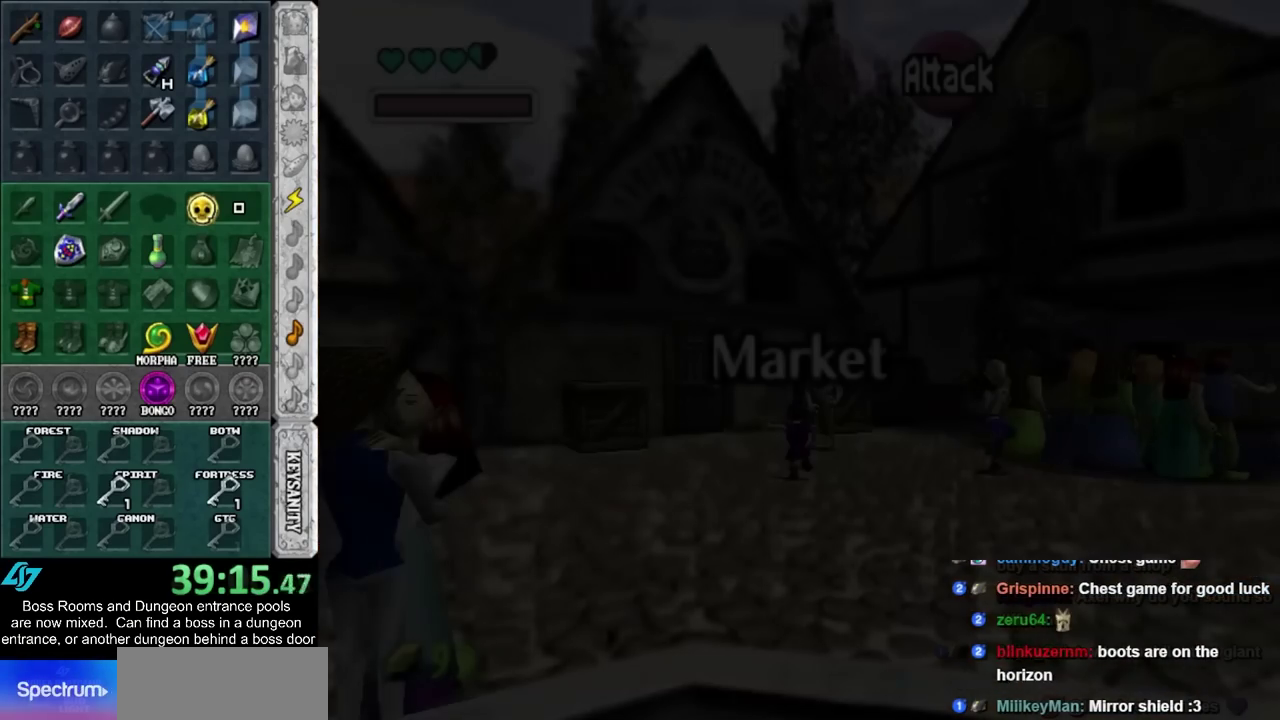
{"buttons": [], "left_stick": "up-left", "right_stick": "center", "events": [[100, "left_stick", "up-left"]]}
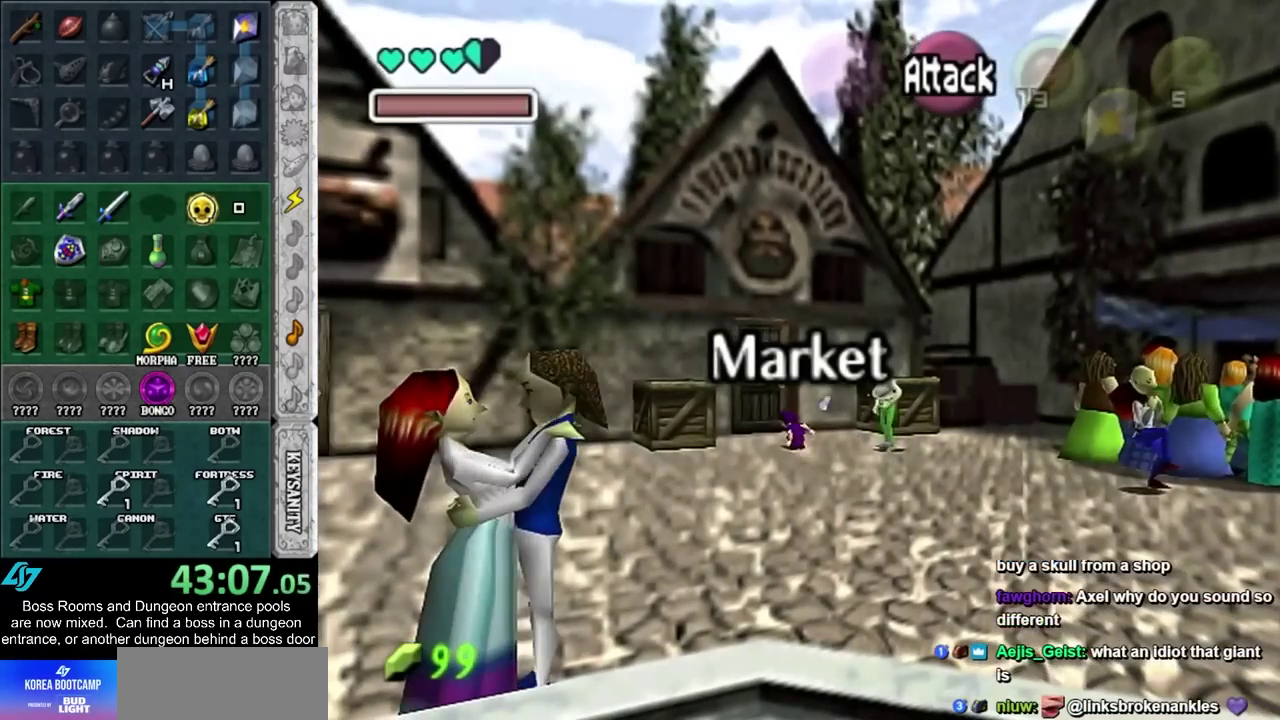
{"buttons": [], "left_stick": "center", "right_stick": "center", "events": [[183, "left_stick", "up"], [400, "CROSS", "down"], [467, "left_stick", "center"], [483, "CROSS", "up"]]}
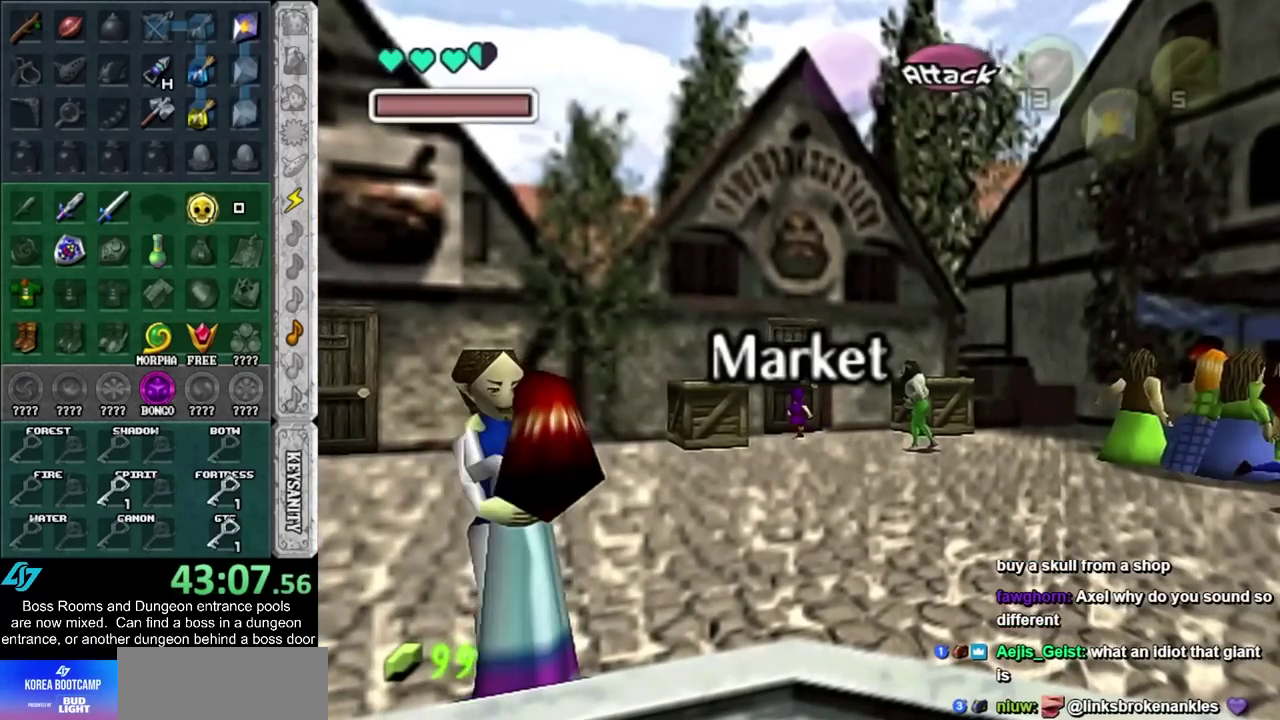
{"buttons": [], "left_stick": "up", "right_stick": "center", "events": [[50, "CROSS", "down"], [117, "CROSS", "up"], [217, "CROSS", "down"], [267, "CROSS", "up"], [333, "left_stick", "up"], [367, "CROSS", "down"], [433, "CROSS", "up"]]}
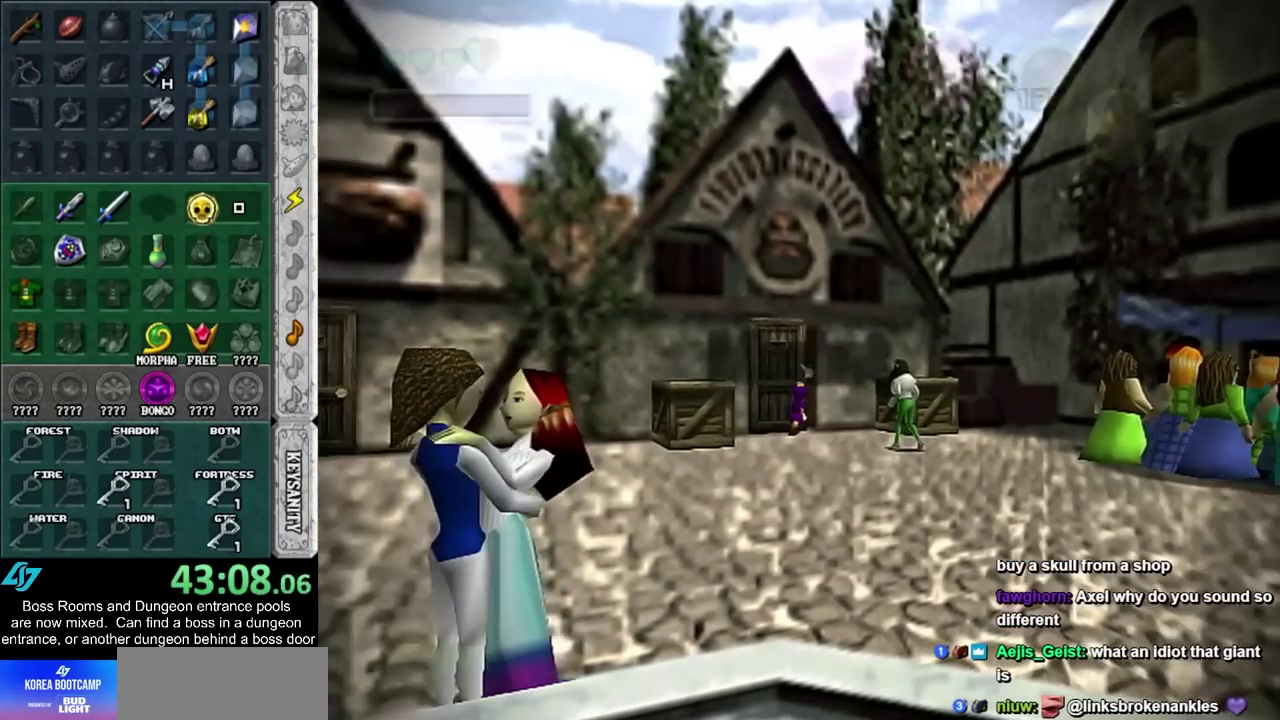
{"buttons": [], "left_stick": "up", "right_stick": "center", "events": []}
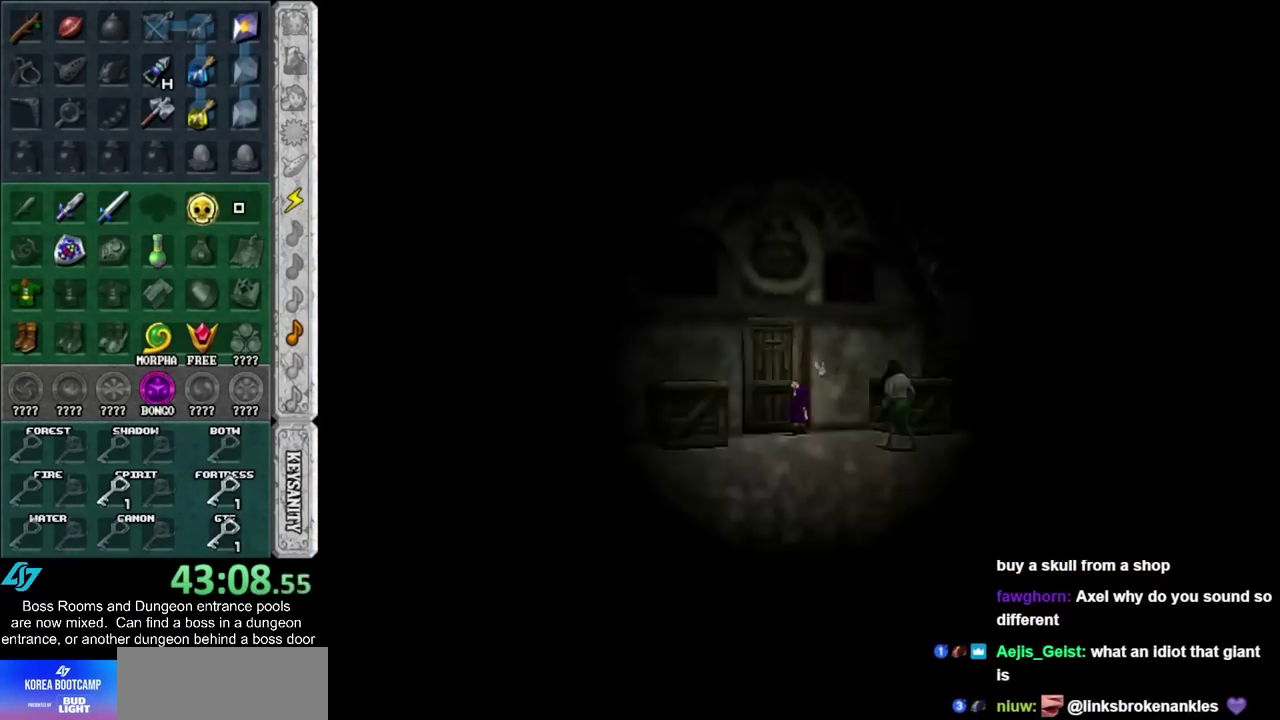
{"buttons": [], "left_stick": "up", "right_stick": "center", "events": []}
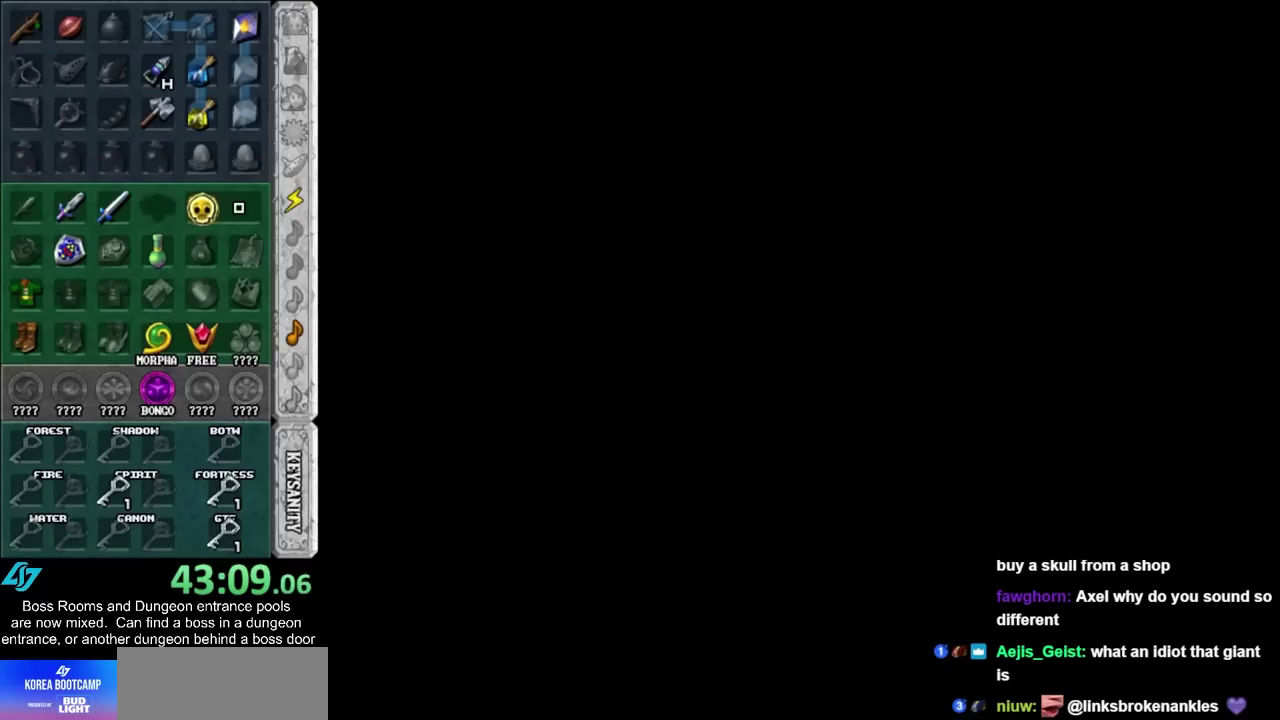
{"buttons": [], "left_stick": "up", "right_stick": "center", "events": []}
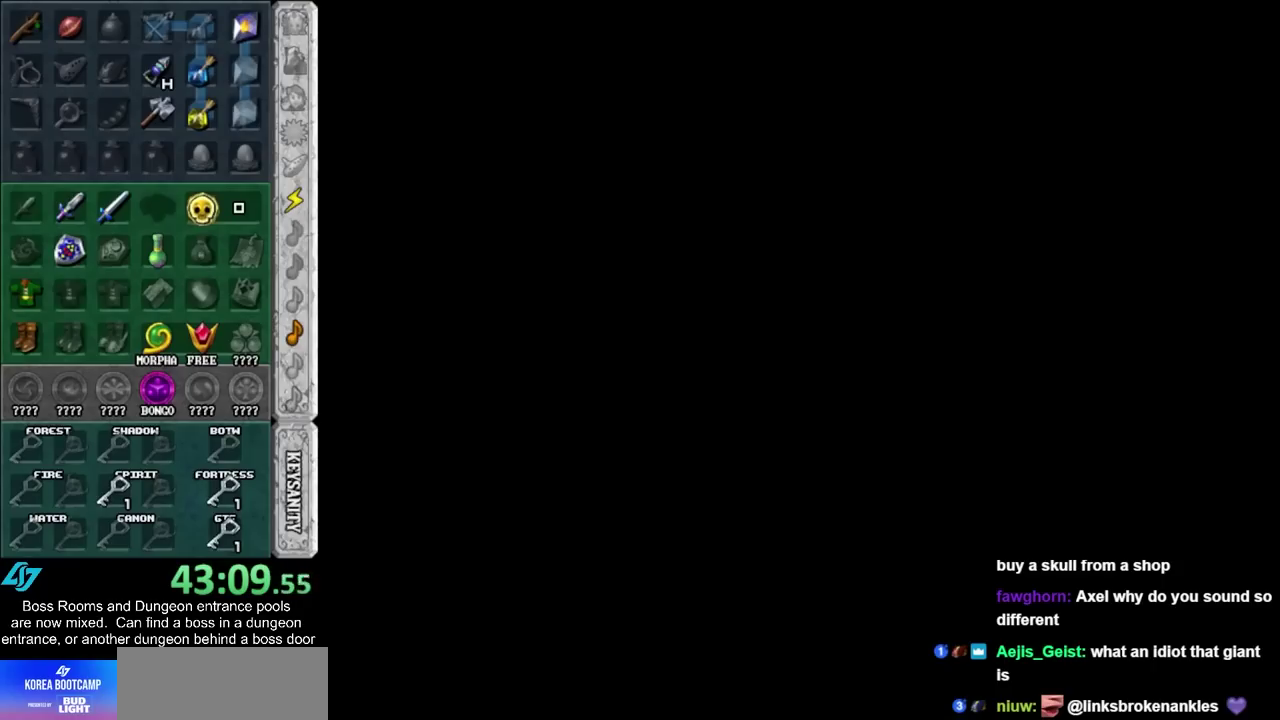
{"buttons": [], "left_stick": "up", "right_stick": "center", "events": []}
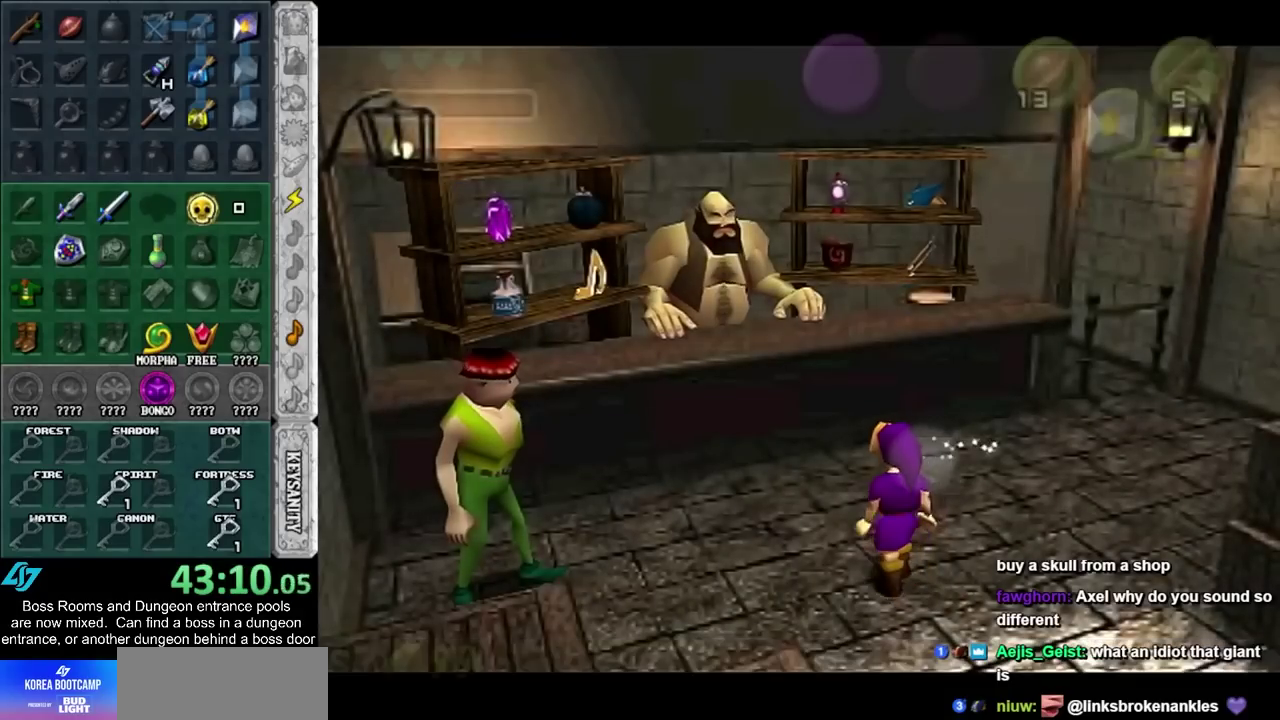
{"buttons": [], "left_stick": "center", "right_stick": "center", "events": [[417, "CROSS", "down"], [483, "CROSS", "up"], [483, "left_stick", "center"]]}
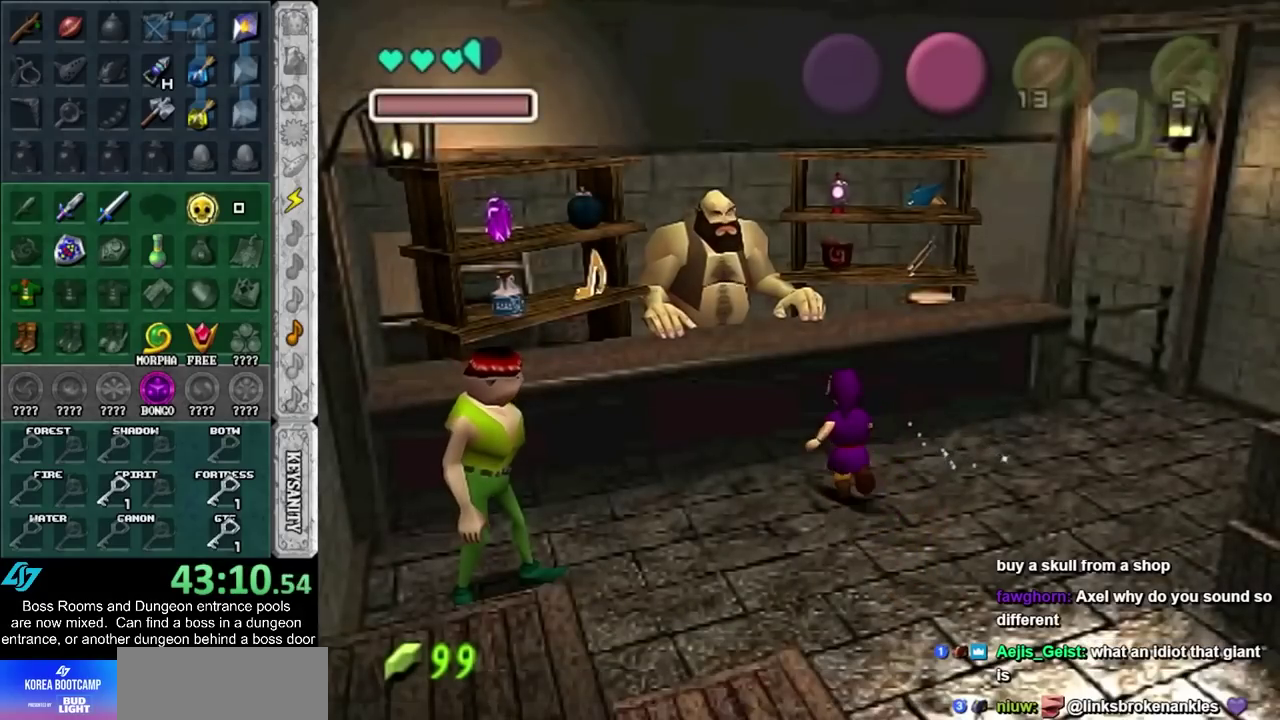
{"buttons": [], "left_stick": "left", "right_stick": "center", "events": [[83, "CROSS", "down"], [150, "CROSS", "up"], [367, "CROSS", "down"], [433, "CROSS", "up"], [433, "left_stick", "left"]]}
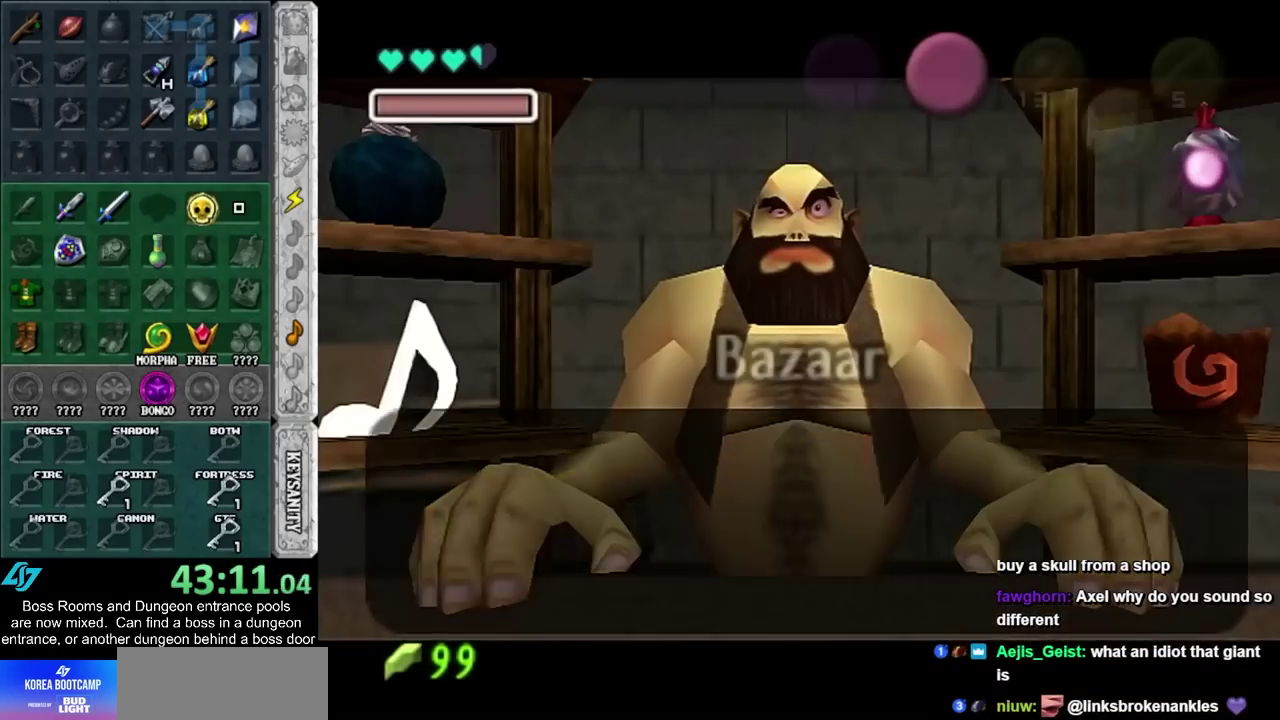
{"buttons": [], "left_stick": "left", "right_stick": "center", "events": [[217, "CROSS", "down"], [333, "CROSS", "up"]]}
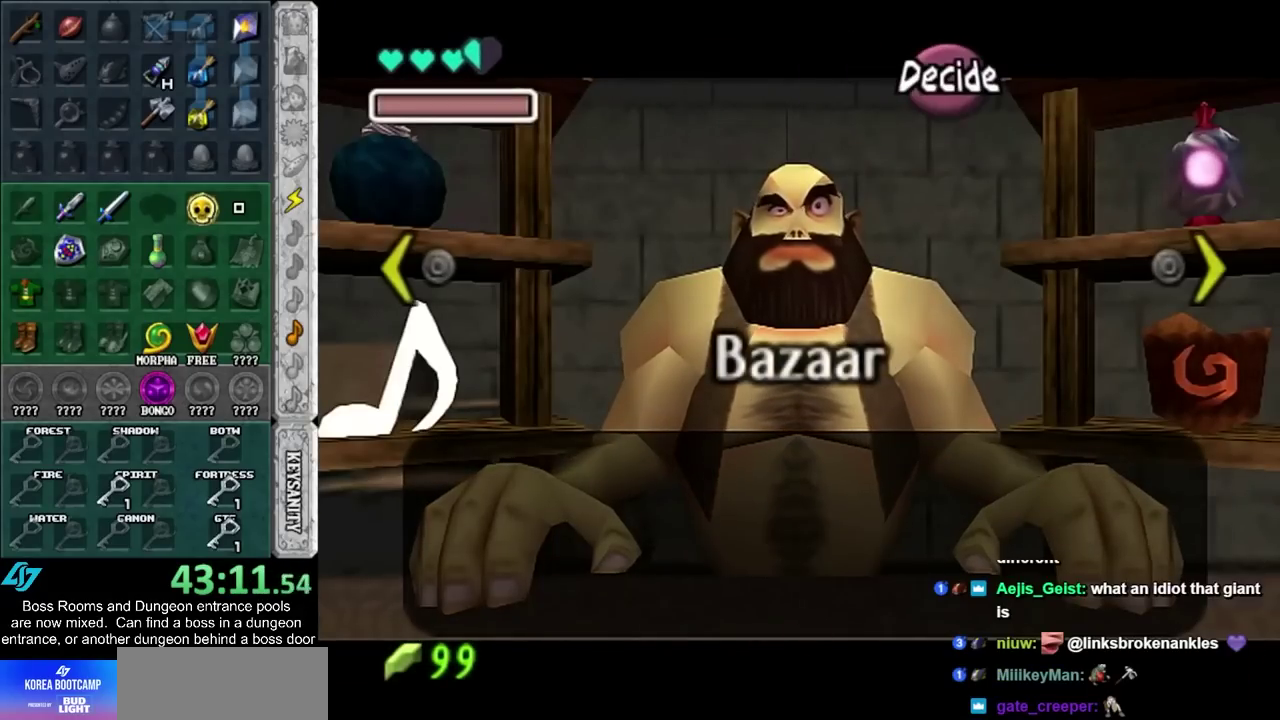
{"buttons": [], "left_stick": "center", "right_stick": "center", "events": [[300, "left_stick", "center"]]}
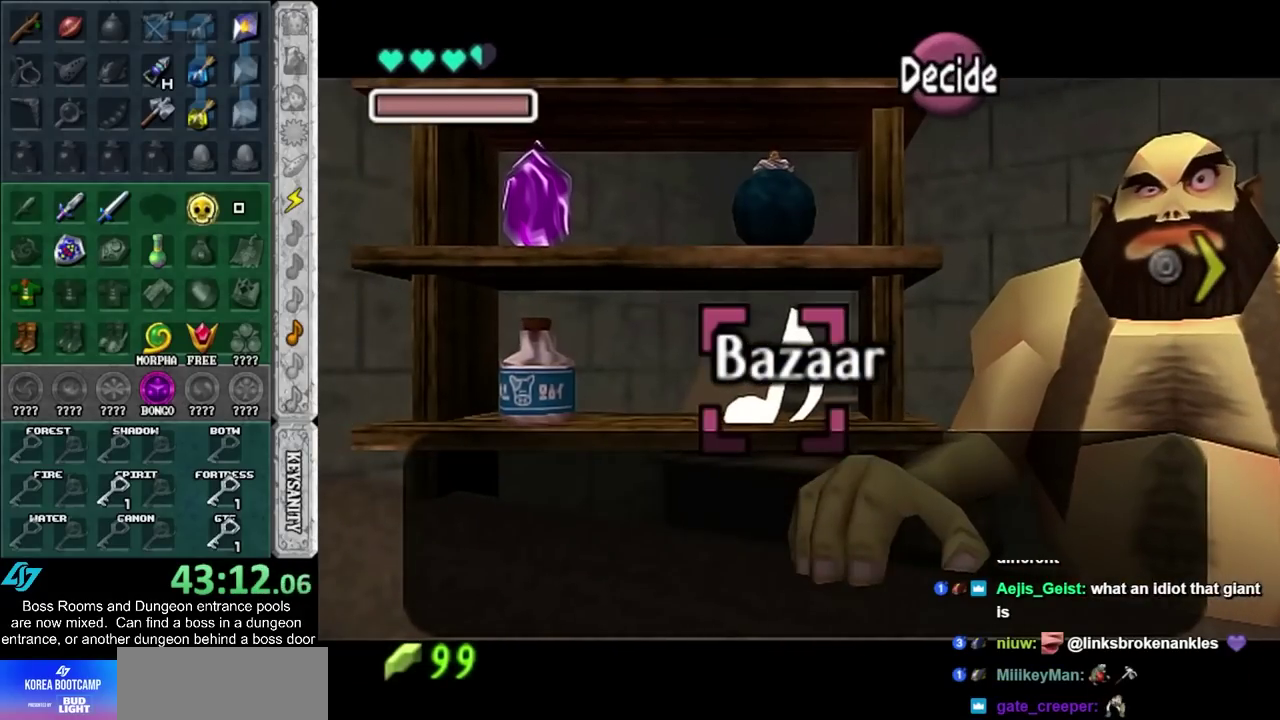
{"buttons": [], "left_stick": "center", "right_stick": "center", "events": []}
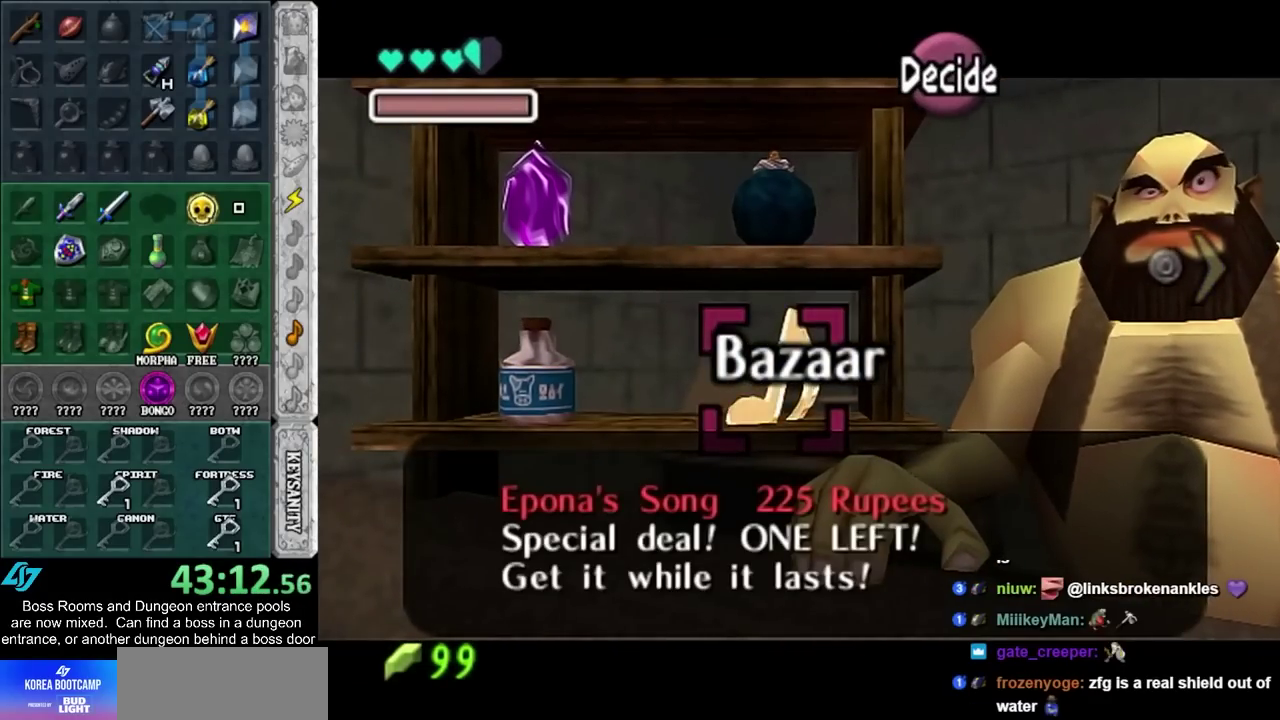
{"buttons": [], "left_stick": "center", "right_stick": "center", "events": [[50, "left_stick", "left"], [267, "left_stick", "center"]]}
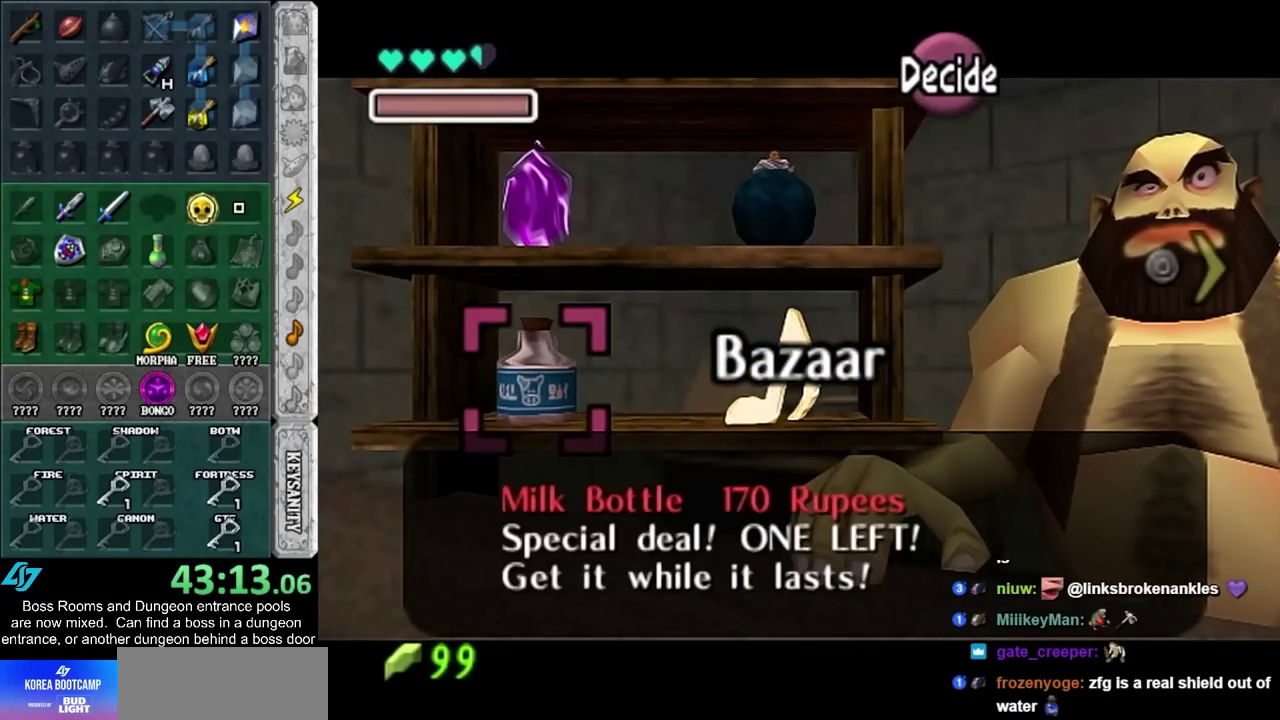
{"buttons": [], "left_stick": "center", "right_stick": "center", "events": []}
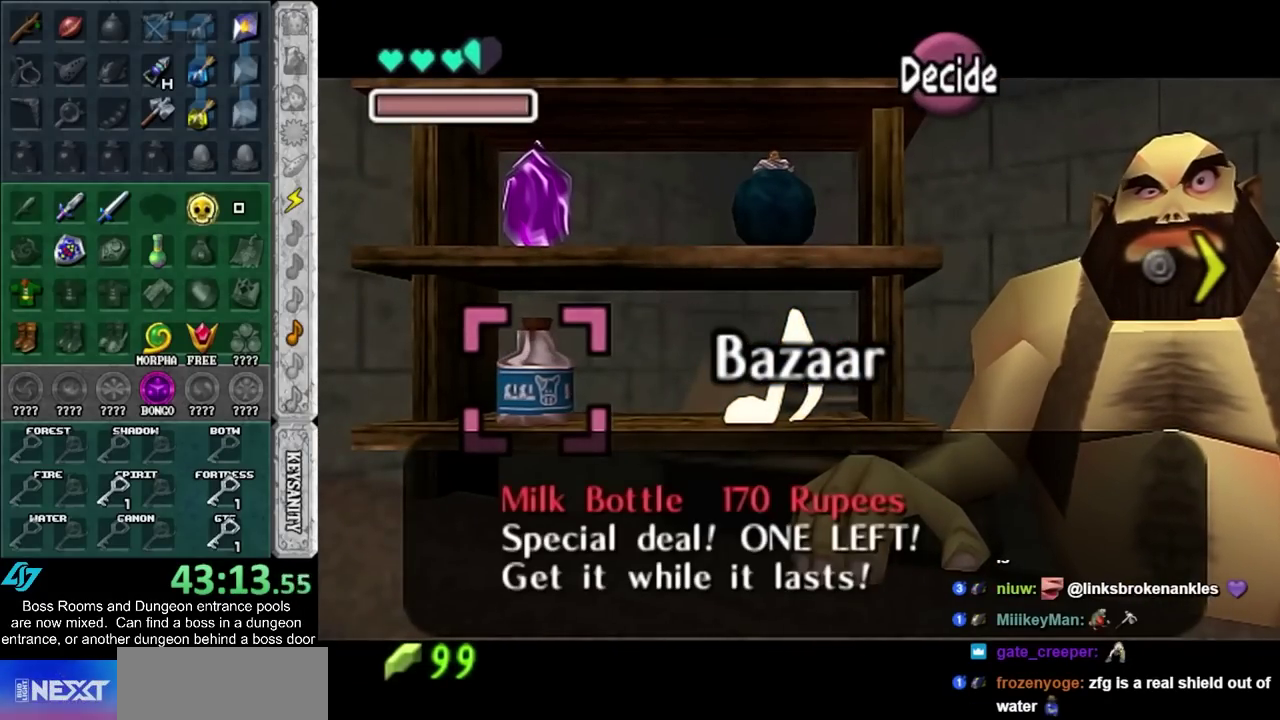
{"buttons": [], "left_stick": "center", "right_stick": "center", "events": []}
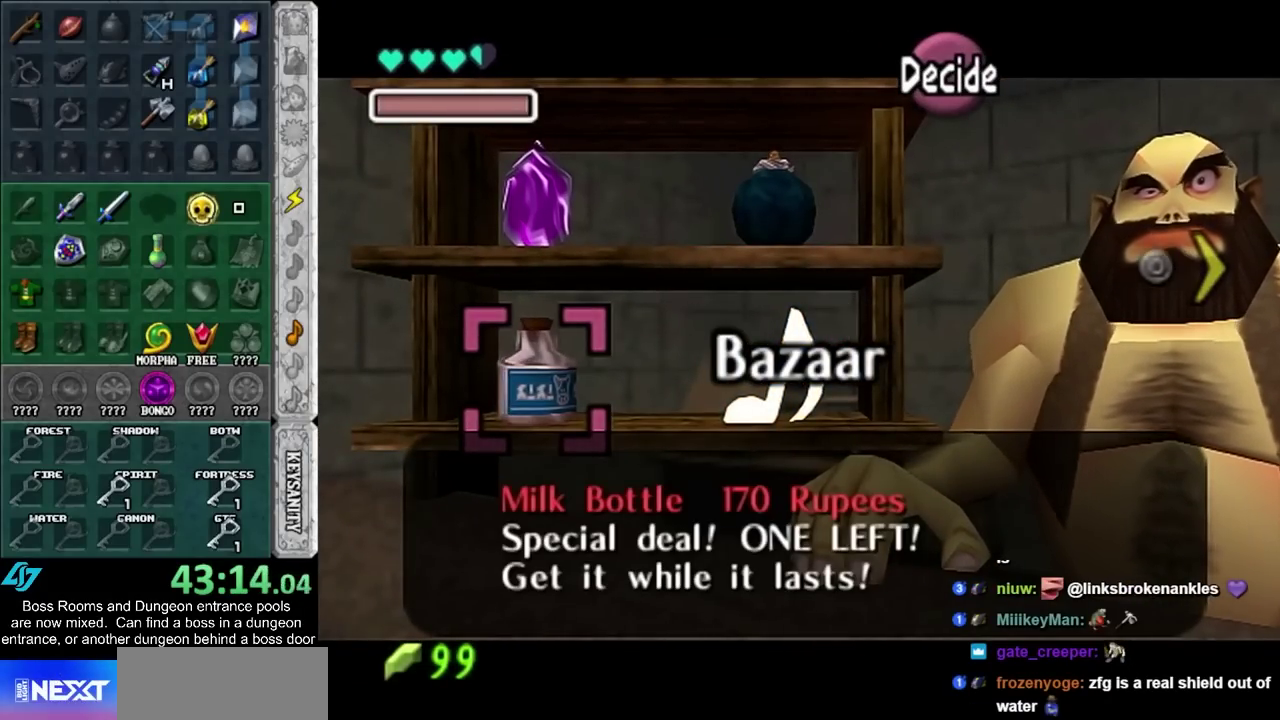
{"buttons": [], "left_stick": "center", "right_stick": "center", "events": []}
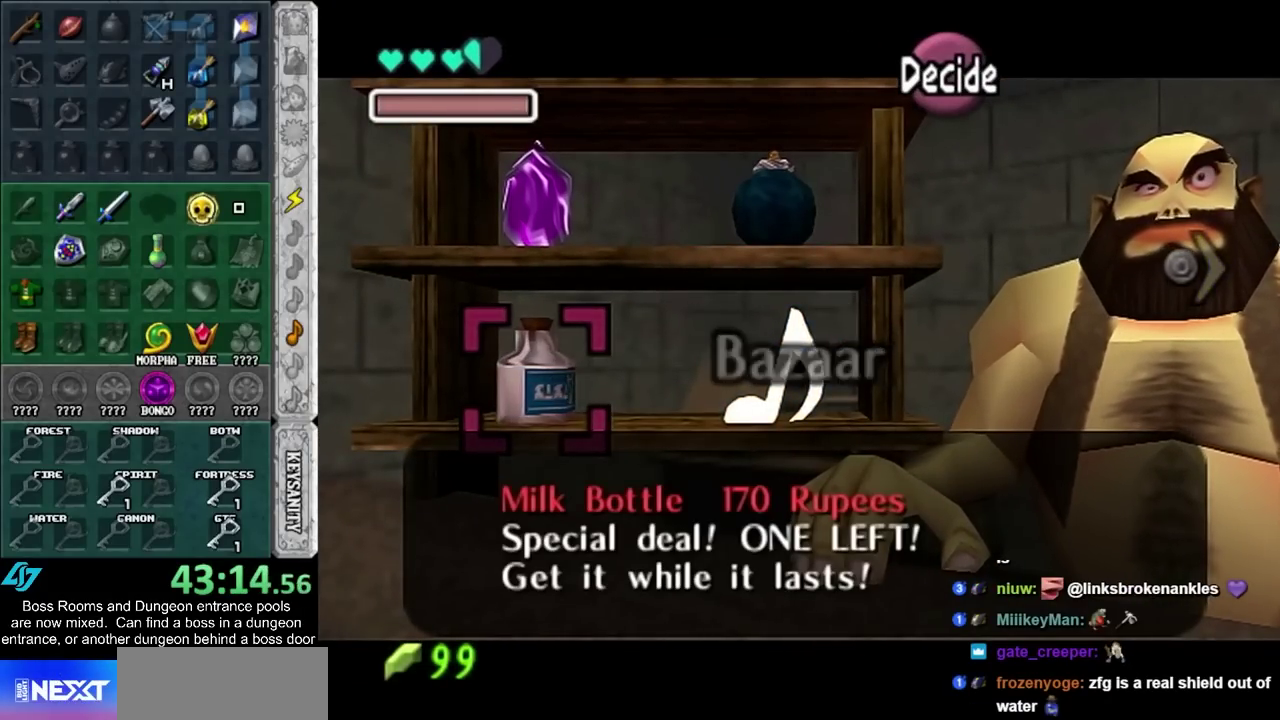
{"buttons": [], "left_stick": "center", "right_stick": "center", "events": []}
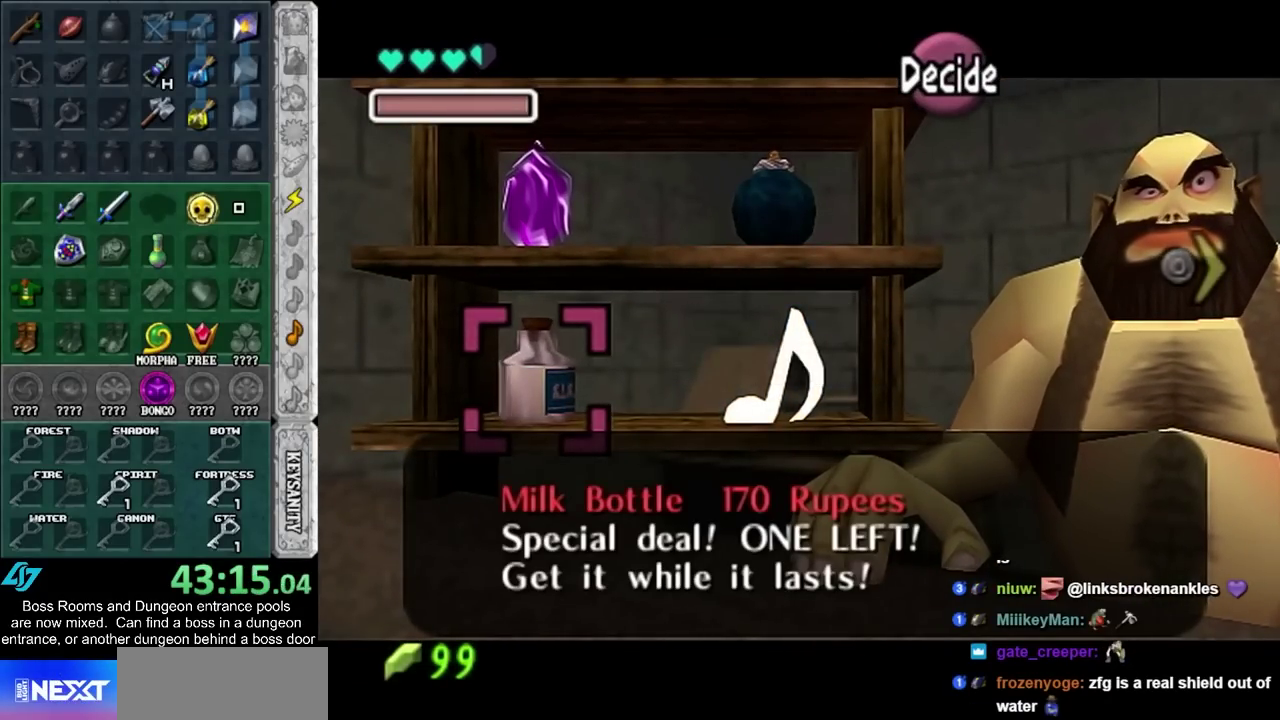
{"buttons": [], "left_stick": "center", "right_stick": "center", "events": []}
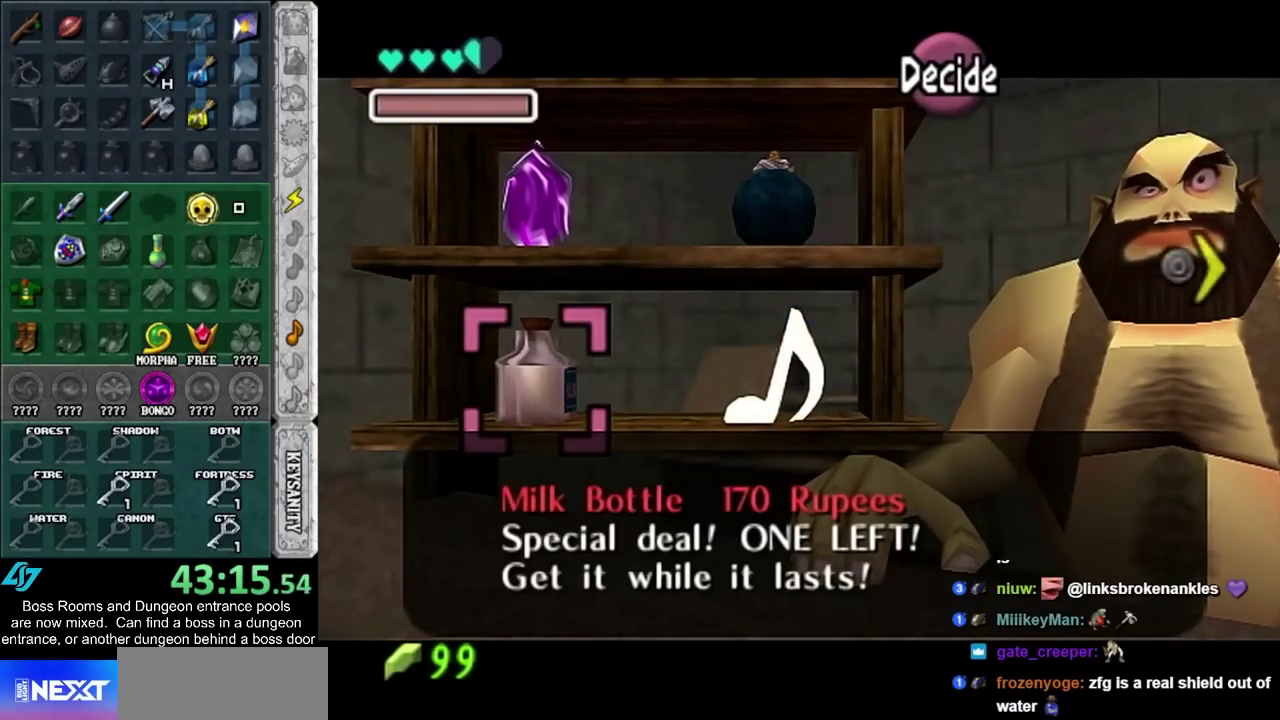
{"buttons": ["CROSS"], "left_stick": "center", "right_stick": "center", "events": [[333, "CROSS", "down"], [383, "CROSS", "up"], [483, "CROSS", "down"]]}
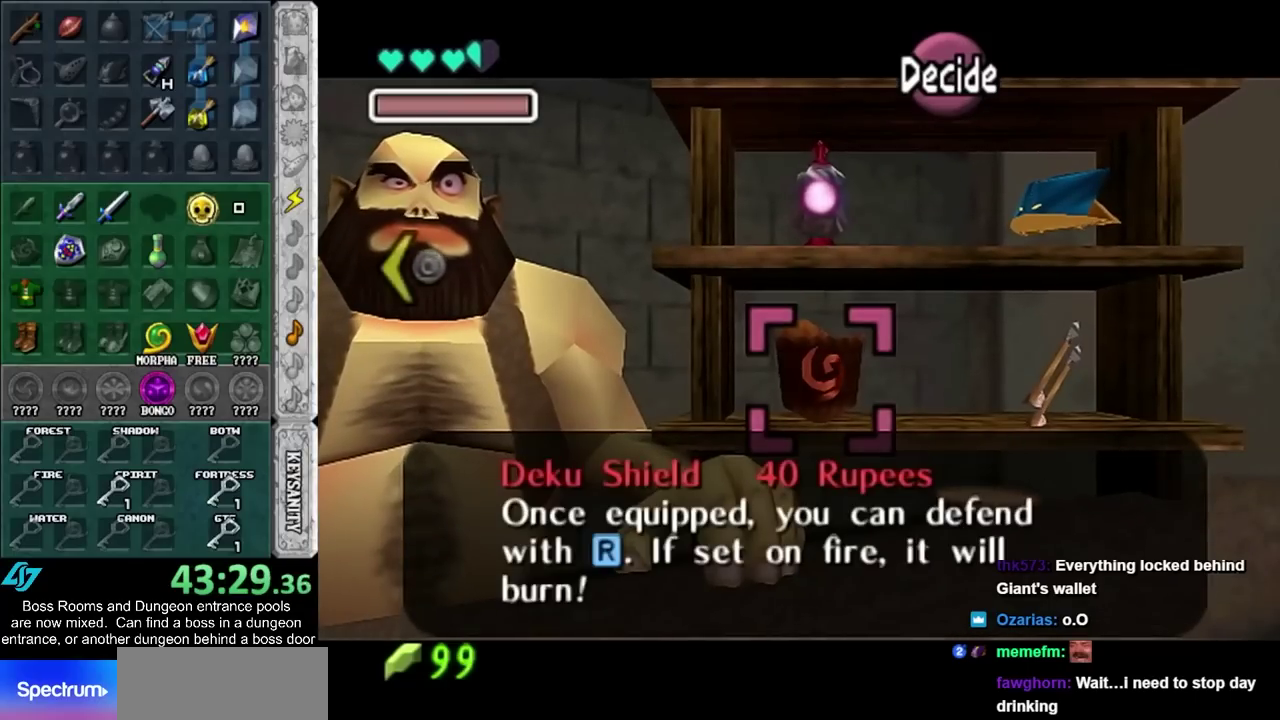
{"buttons": [], "left_stick": "center", "right_stick": "center", "events": [[50, "CROSS", "up"], [117, "CROSS", "down"], [167, "CROSS", "up"], [267, "CROSS", "down"], [333, "CROSS", "up"], [400, "CROSS", "down"], [450, "CROSS", "up"]]}
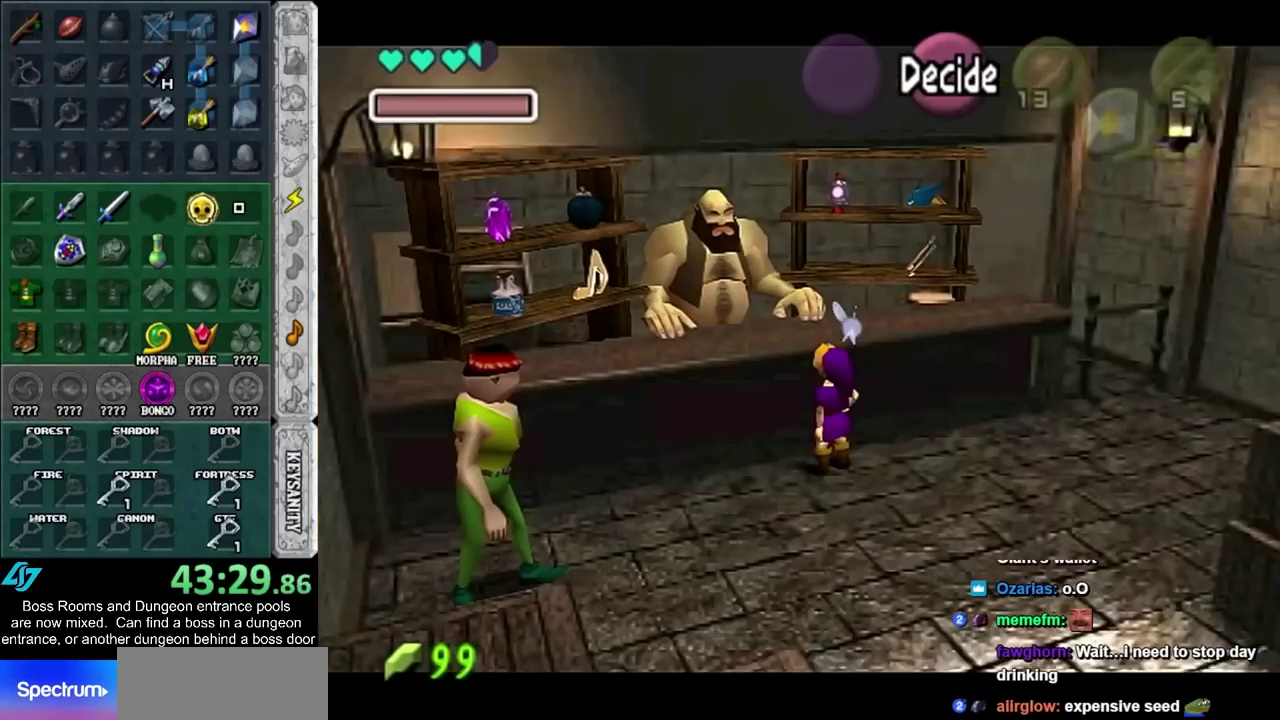
{"buttons": [], "left_stick": "down", "right_stick": "center", "events": [[17, "CROSS", "down"], [117, "CROSS", "up"], [417, "left_stick", "down"]]}
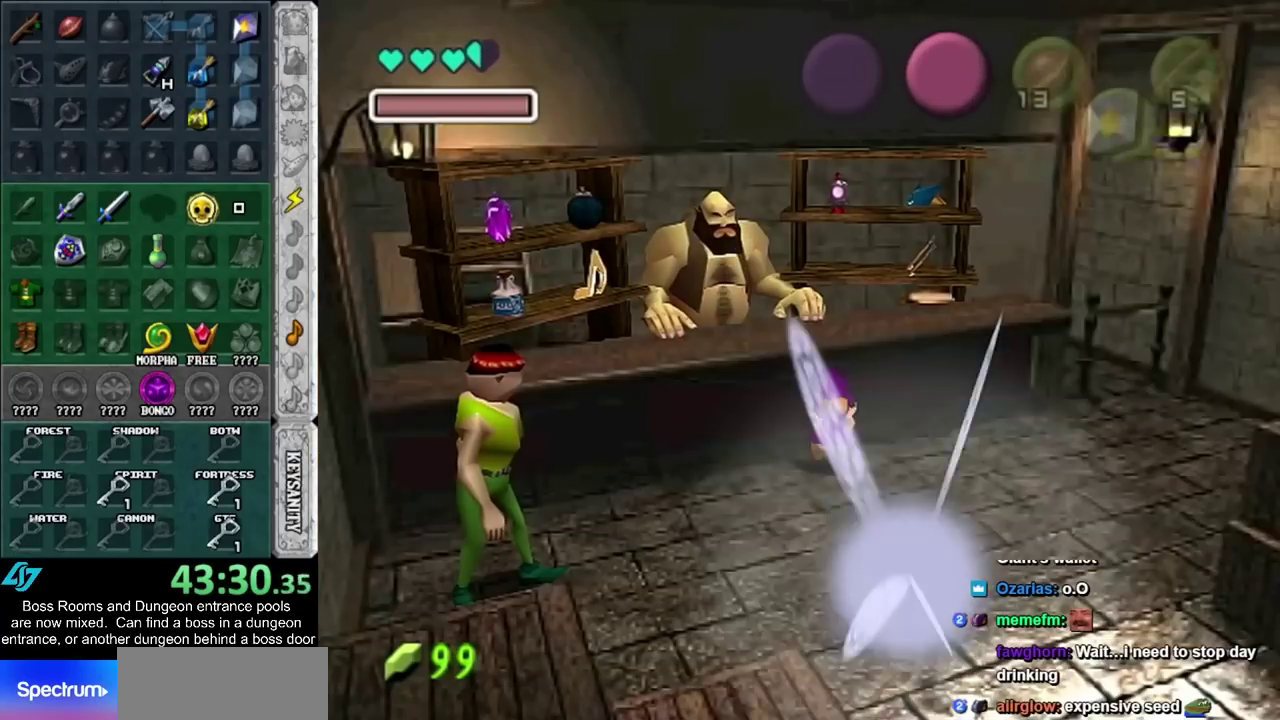
{"buttons": [], "left_stick": "down", "right_stick": "center", "events": [[200, "SQUARE", "down"], [300, "SQUARE", "up"], [367, "SQUARE", "down"], [450, "SQUARE", "up"]]}
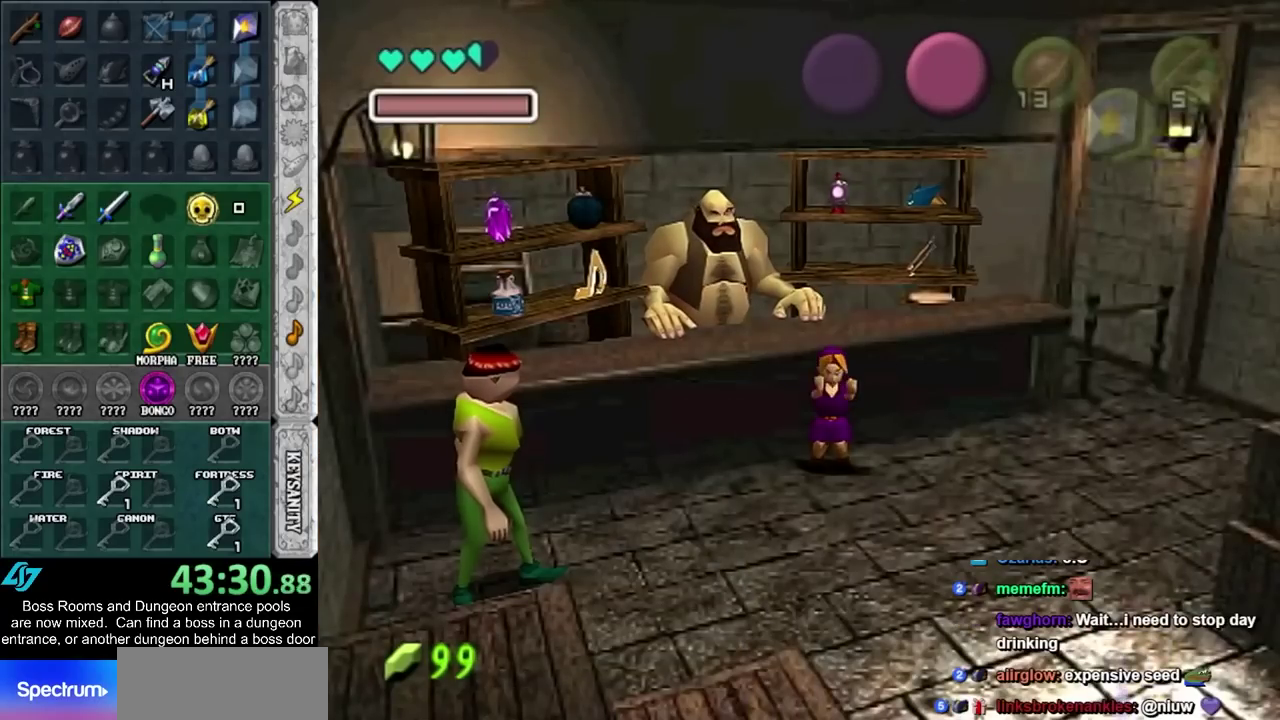
{"buttons": ["SQUARE"], "left_stick": "down", "right_stick": "center", "events": [[50, "SQUARE", "down"], [117, "SQUARE", "up"], [200, "SQUARE", "down"], [267, "SQUARE", "up"], [367, "SQUARE", "down"], [417, "SQUARE", "up"], [483, "SQUARE", "down"]]}
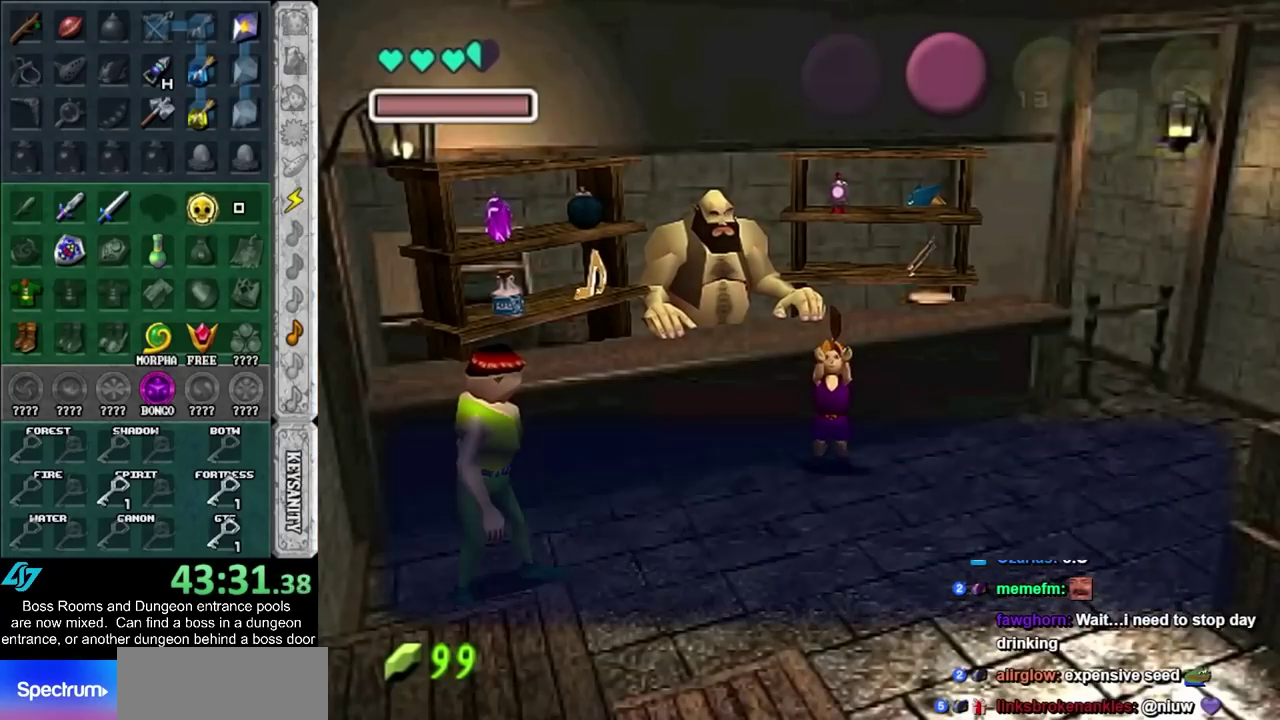
{"buttons": ["SQUARE"], "left_stick": "down", "right_stick": "center", "events": [[83, "SQUARE", "up"], [200, "SQUARE", "down"], [300, "SQUARE", "up"], [450, "SQUARE", "down"]]}
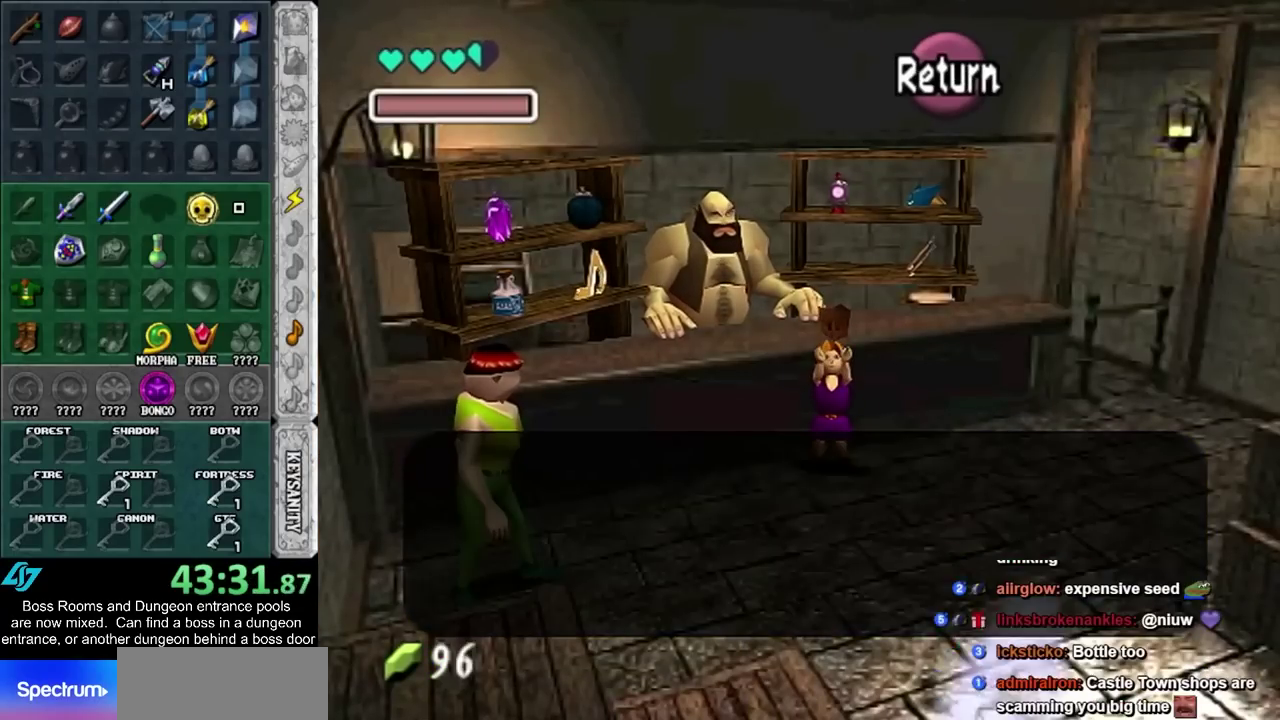
{"buttons": [], "left_stick": "down", "right_stick": "center", "events": [[83, "SQUARE", "up"]]}
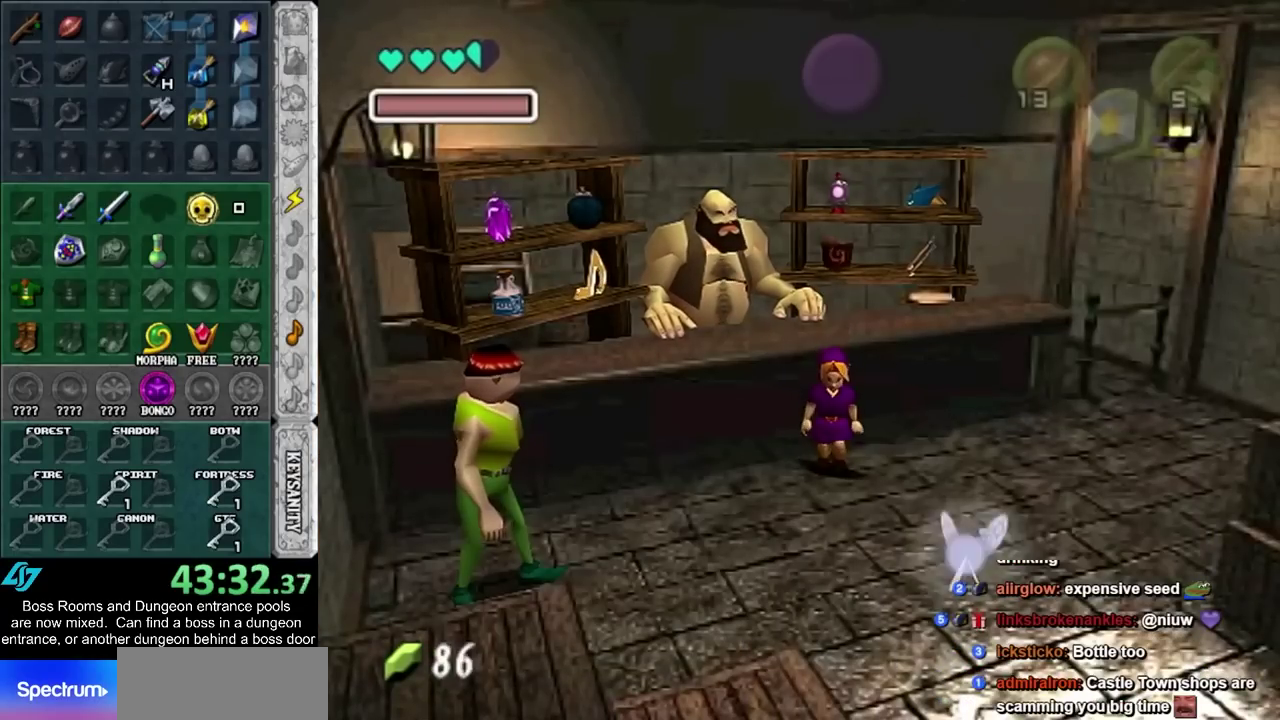
{"buttons": [], "left_stick": "down", "right_stick": "center", "events": [[200, "CROSS", "down"], [367, "CROSS", "up"]]}
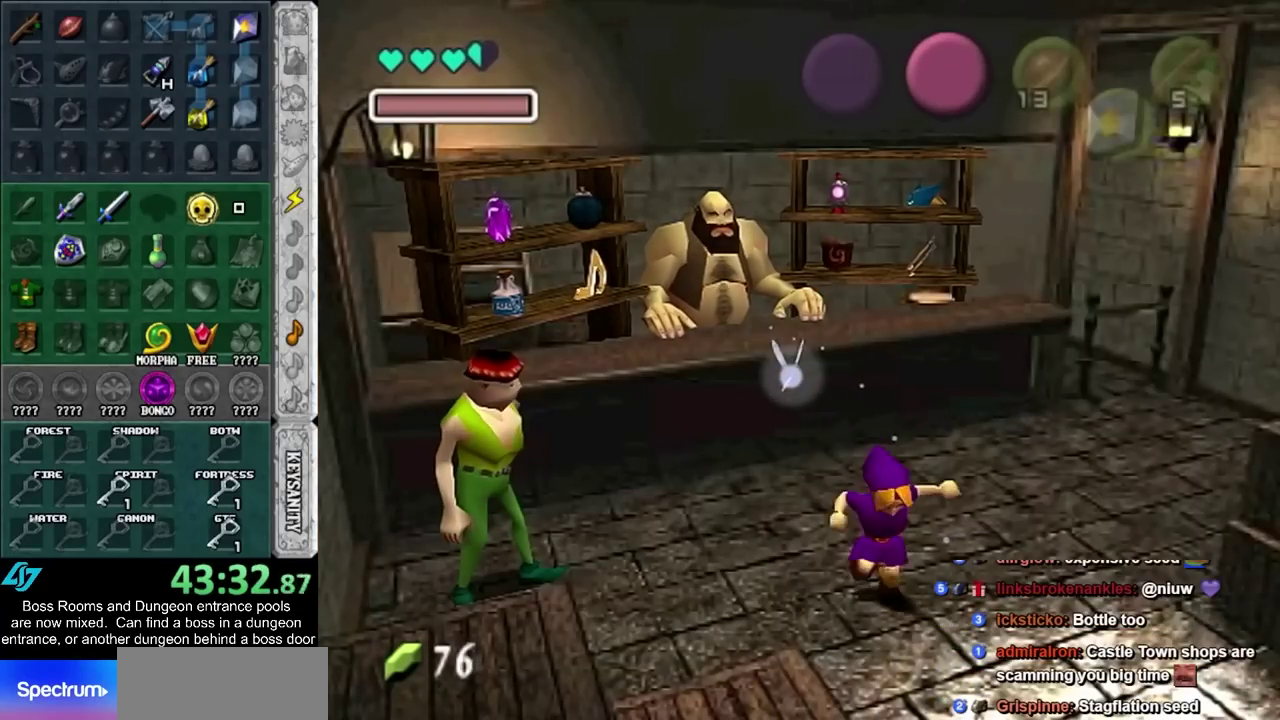
{"buttons": [], "left_stick": "down", "right_stick": "center", "events": []}
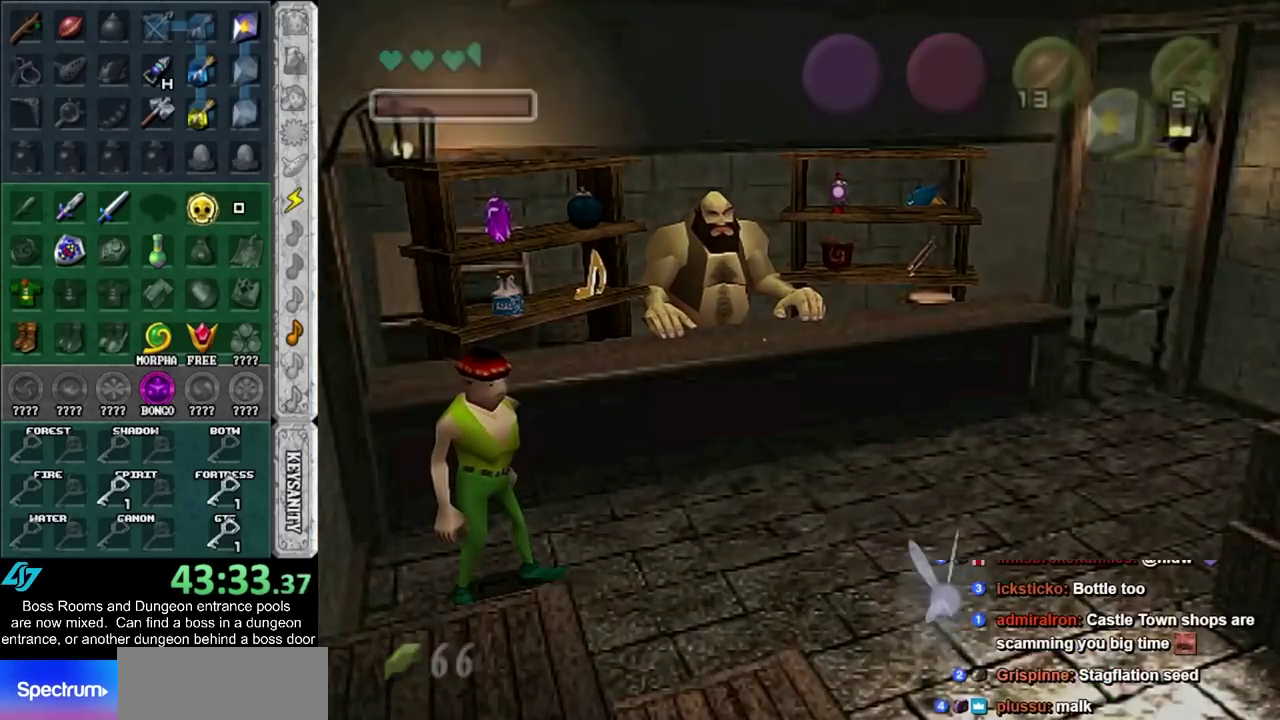
{"buttons": [], "left_stick": "center", "right_stick": "center", "events": [[83, "left_stick", "center"]]}